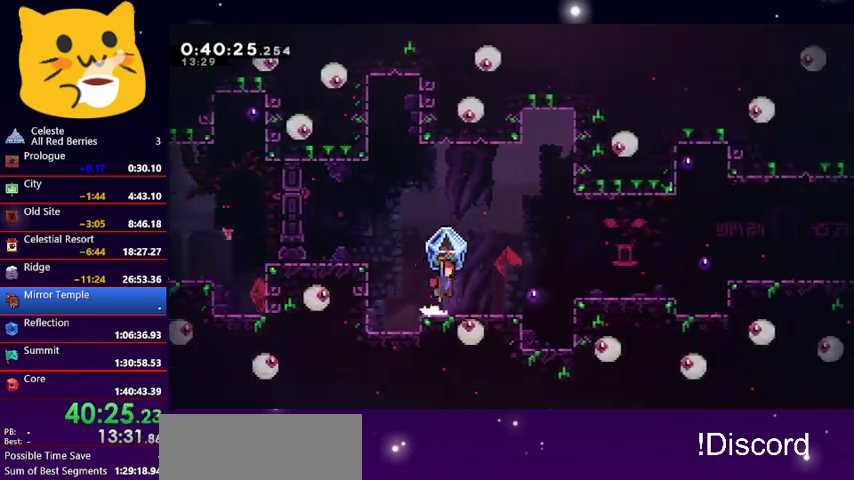
Gameplay with keyboard; each line is a JSON object with the keys held at the frame after it. "events" lists presses ("down") and releases ("up") of "dash", "demo", "down", "grab", "jump1", "jump2", "left", "pause", "right" and "up" between this image and that frame as [ms after this image, input, new state], when the widget could be followed in between. No other keys are recorded. Mouse input is not recorded. Key names are as the overlay labels them; some are game actions (e.g. jump) rather than physical keys.
{"keys": ["grab", "right"], "events": [[67, "grab", "up"], [133, "jump1", "up"], [233, "dash", "down"], [400, "dash", "up"], [400, "grab", "down"]]}
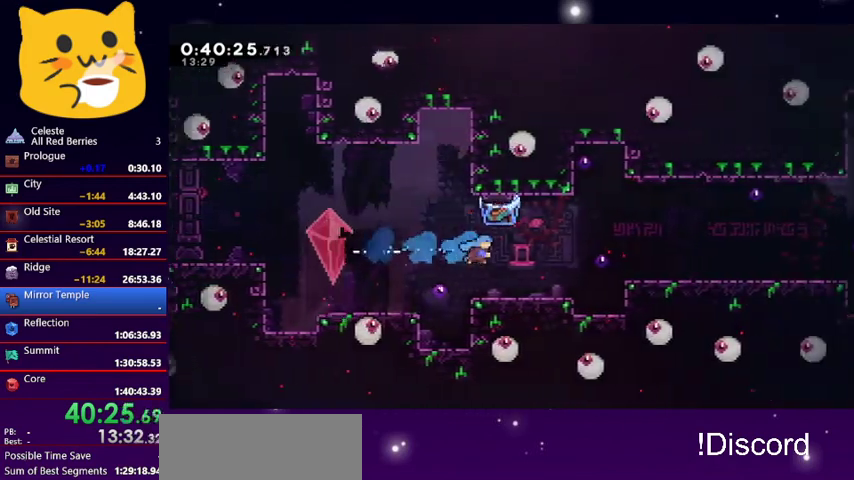
{"keys": ["grab", "right"], "events": []}
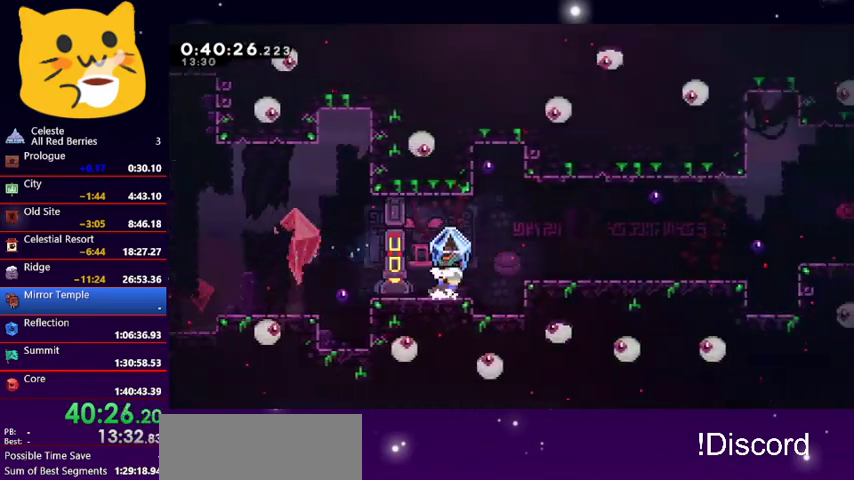
{"keys": ["grab", "right"], "events": [[33, "jump1", "down"], [100, "grab", "up"], [200, "jump1", "up"], [233, "dash", "down"], [400, "dash", "up"], [467, "grab", "down"]]}
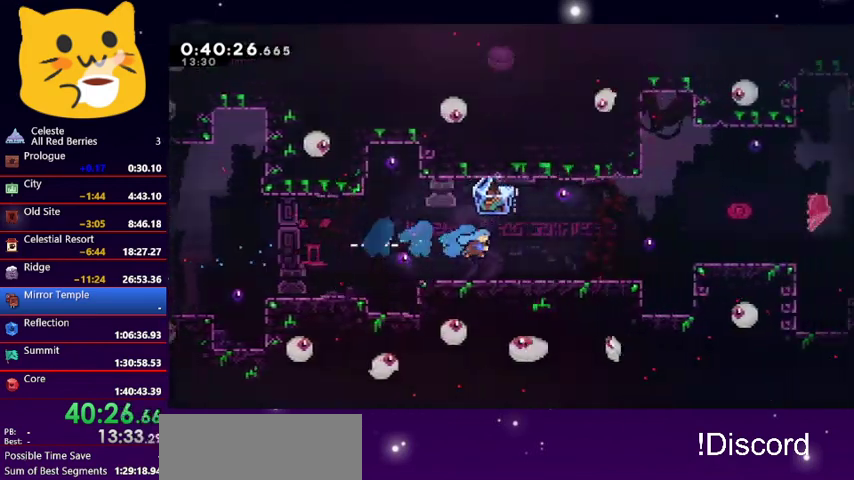
{"keys": ["grab", "right"], "events": []}
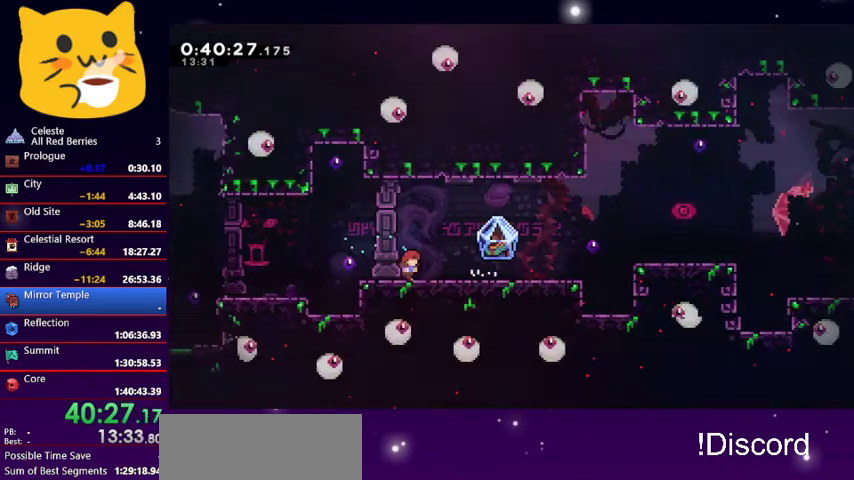
{"keys": ["grab", "right"], "events": []}
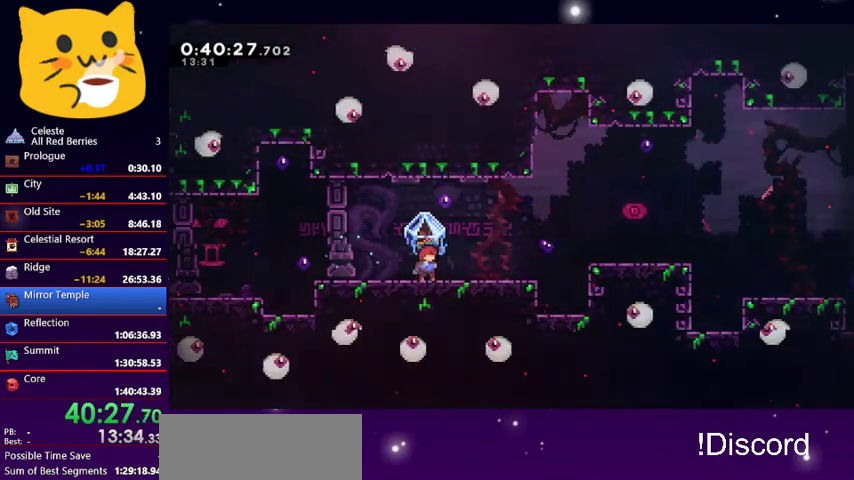
{"keys": ["dash", "right"], "events": [[300, "grab", "up"], [300, "jump1", "down"], [400, "jump1", "up"], [467, "dash", "down"]]}
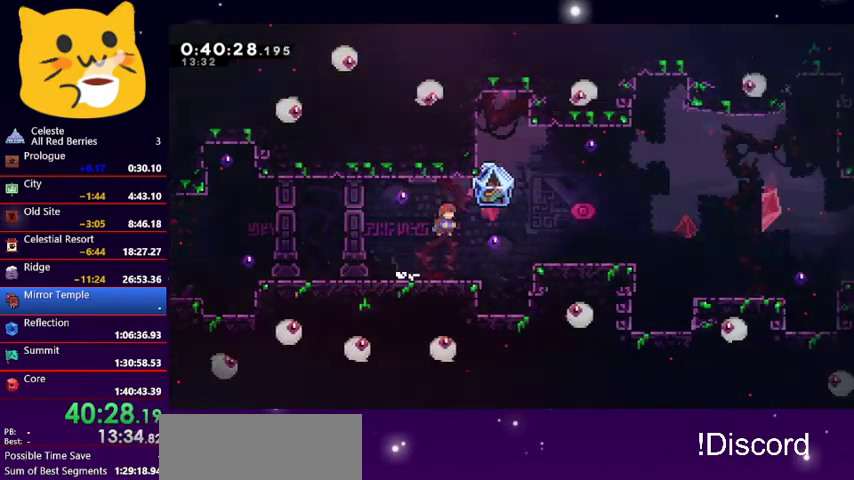
{"keys": ["grab", "right"], "events": [[200, "dash", "up"], [200, "grab", "down"]]}
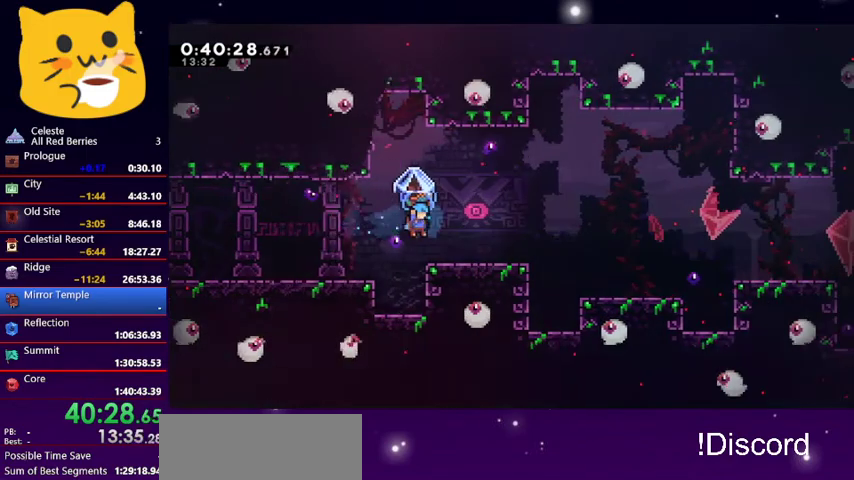
{"keys": ["grab", "jump1", "right"], "events": [[433, "jump1", "down"]]}
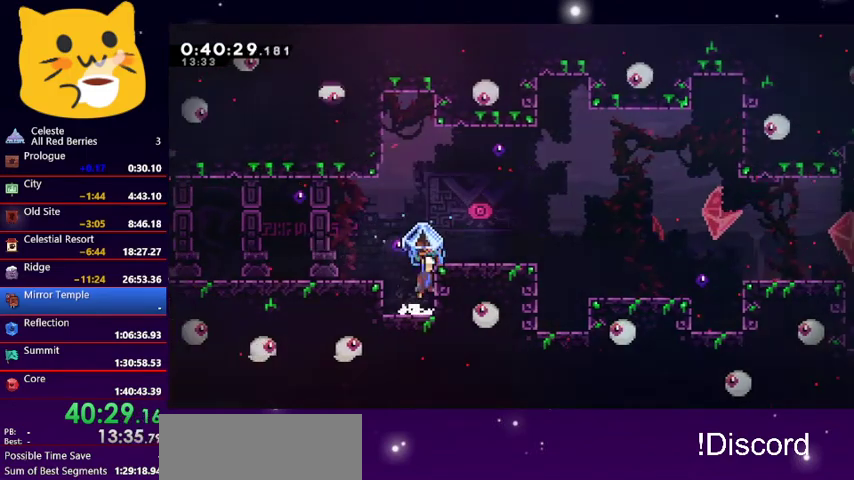
{"keys": ["grab", "jump1", "right"], "events": [[233, "jump1", "up"], [467, "jump1", "down"]]}
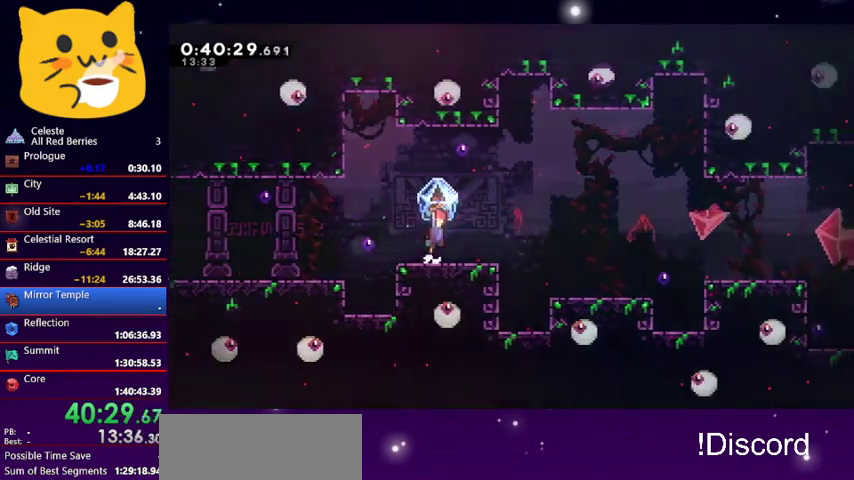
{"keys": ["dash", "right"], "events": [[67, "jump1", "up"], [100, "jump1", "down"], [333, "grab", "up"], [400, "jump1", "up"], [467, "dash", "down"]]}
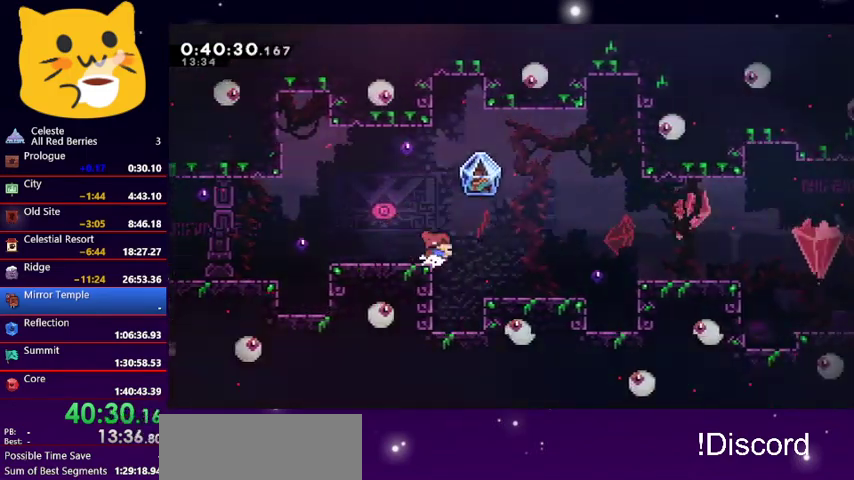
{"keys": ["grab", "right"], "events": [[167, "dash", "up"], [267, "grab", "down"]]}
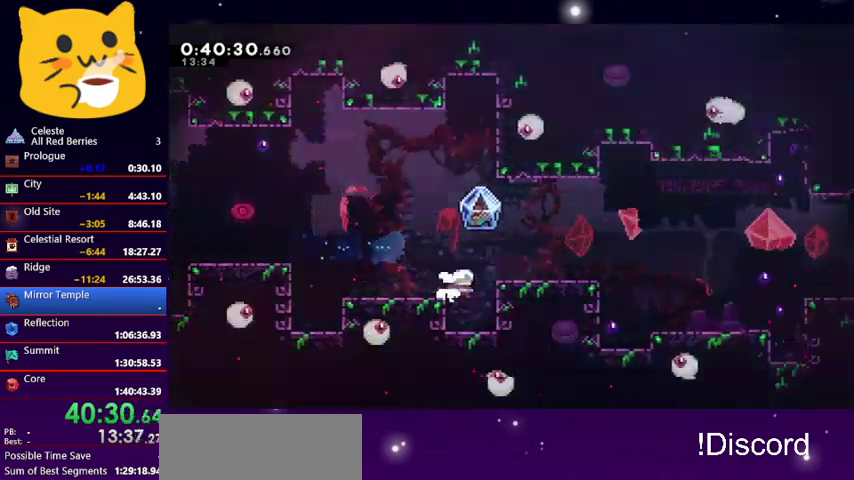
{"keys": ["grab", "right"], "events": [[133, "jump1", "down"], [333, "grab", "up"], [367, "jump1", "up"], [400, "jump1", "down"], [467, "grab", "down"], [500, "jump1", "up"]]}
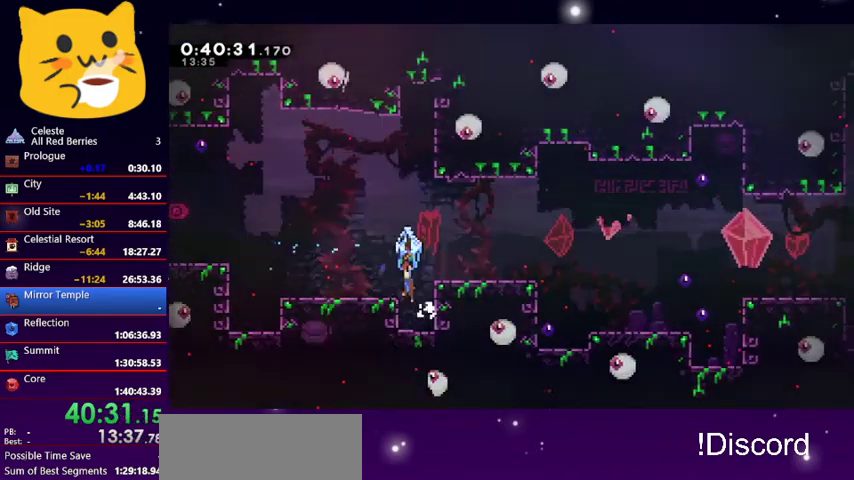
{"keys": ["grab", "right"], "events": []}
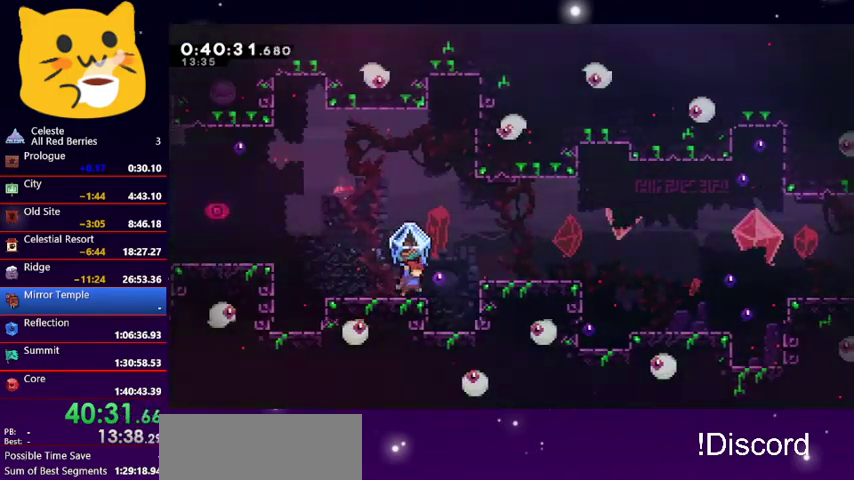
{"keys": ["dash", "right"], "events": [[33, "jump1", "down"], [167, "grab", "up"], [200, "jump1", "up"], [400, "dash", "down"]]}
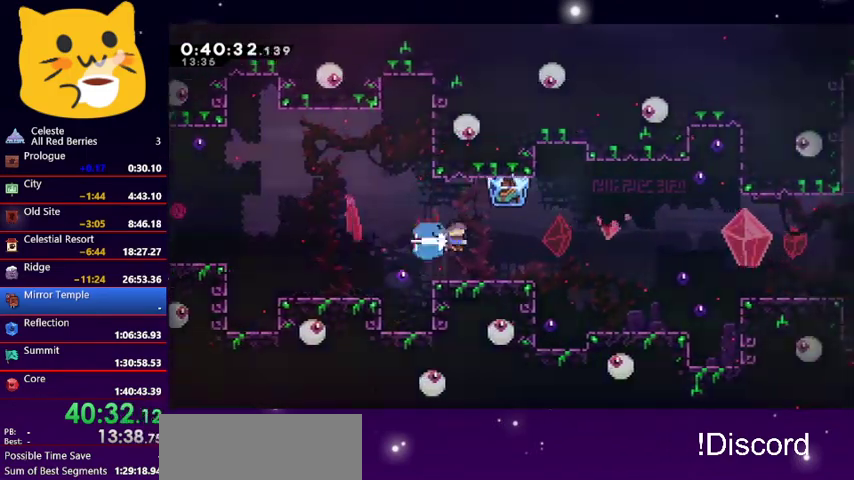
{"keys": ["grab", "right"], "events": [[133, "dash", "up"], [133, "grab", "down"]]}
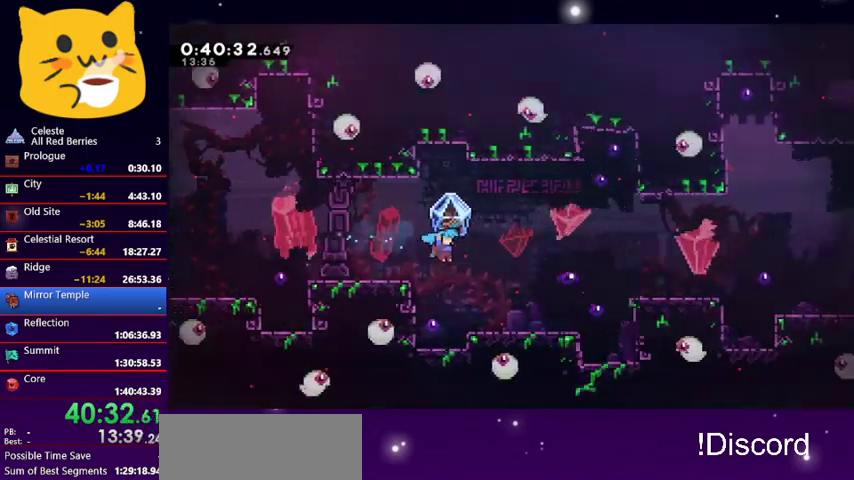
{"keys": ["grab", "jump1", "right"], "events": [[233, "jump1", "down"], [333, "grab", "up"], [500, "grab", "down"]]}
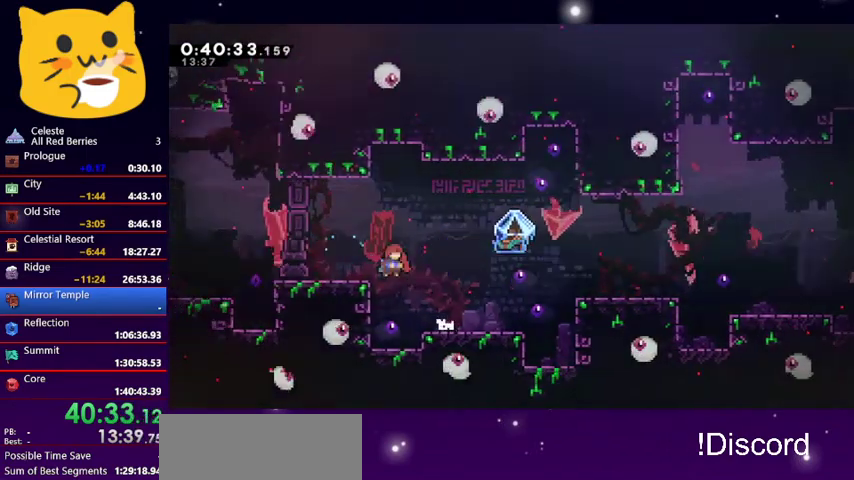
{"keys": ["right"], "events": [[200, "jump1", "up"], [367, "grab", "up"]]}
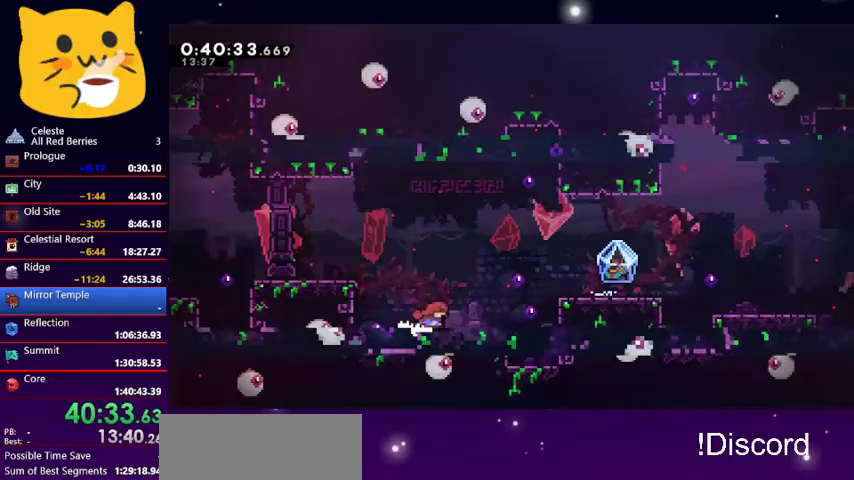
{"keys": ["right"], "events": [[133, "jump1", "down"], [333, "jump1", "up"], [367, "dash", "down"], [500, "dash", "up"]]}
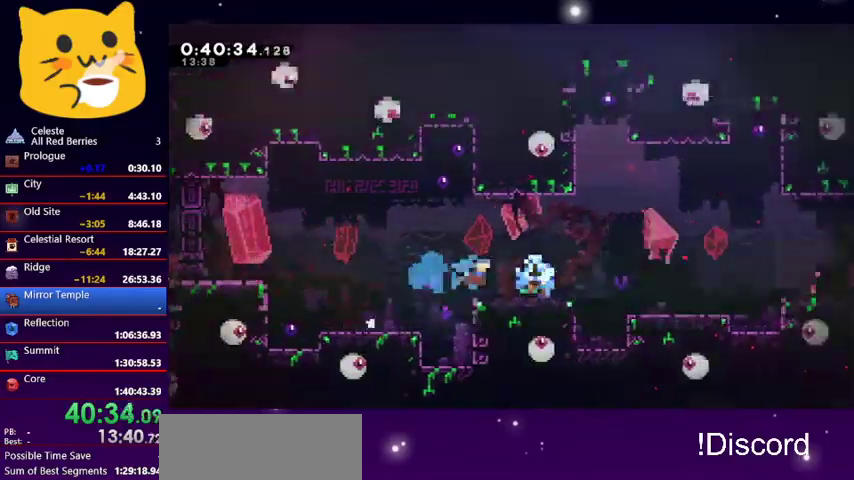
{"keys": ["grab", "right"], "events": [[67, "grab", "down"]]}
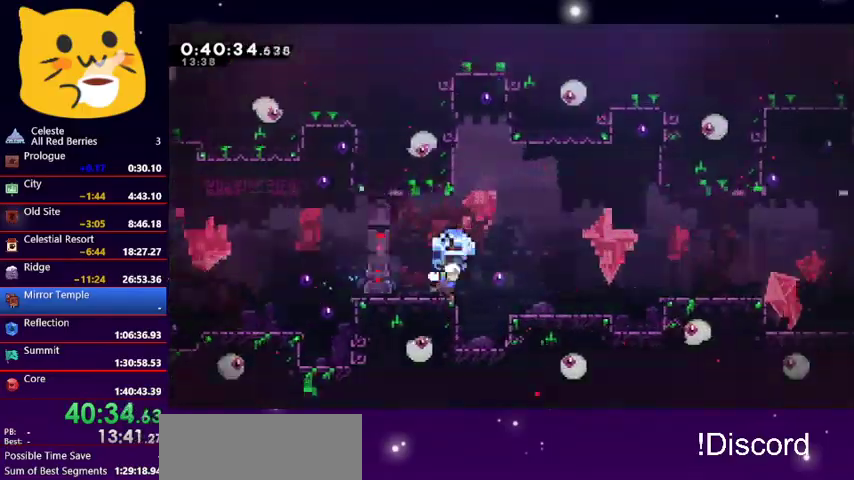
{"keys": ["right"], "events": [[33, "jump1", "down"], [133, "grab", "up"], [200, "jump1", "up"], [267, "dash", "down"], [467, "dash", "up"]]}
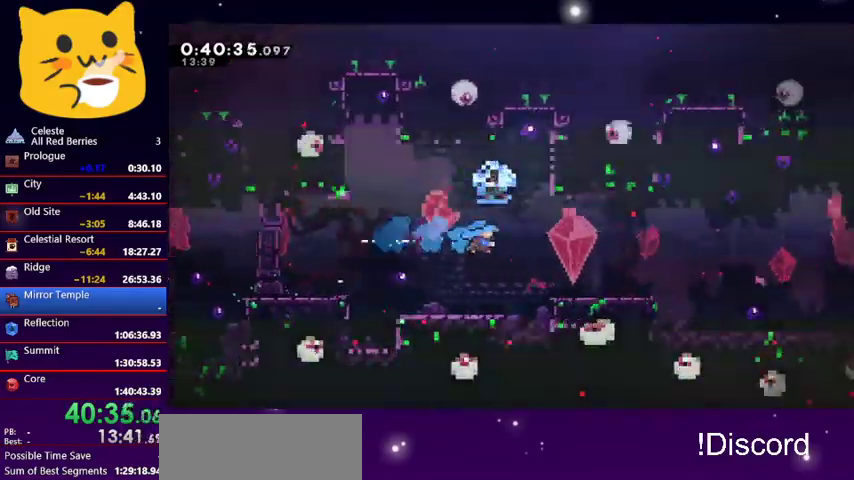
{"keys": ["grab", "right"], "events": [[33, "grab", "down"]]}
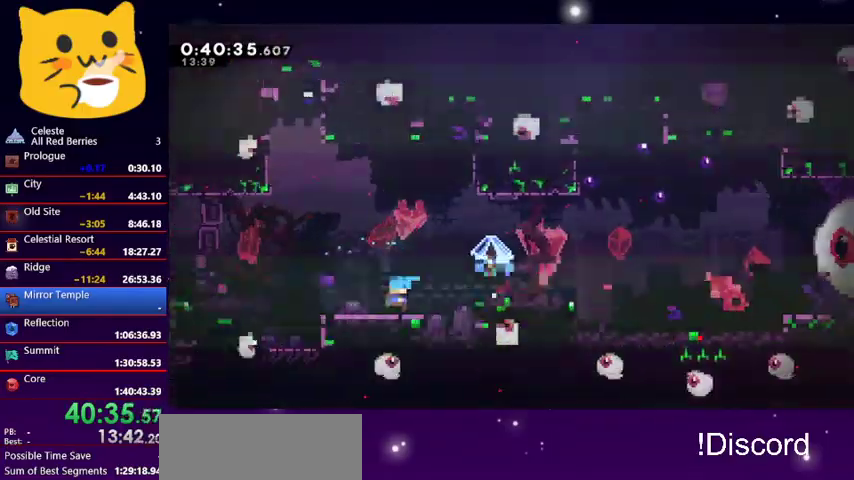
{"keys": ["dash", "right"], "events": [[233, "jump1", "down"], [300, "grab", "up"], [433, "dash", "down"], [433, "jump1", "up"]]}
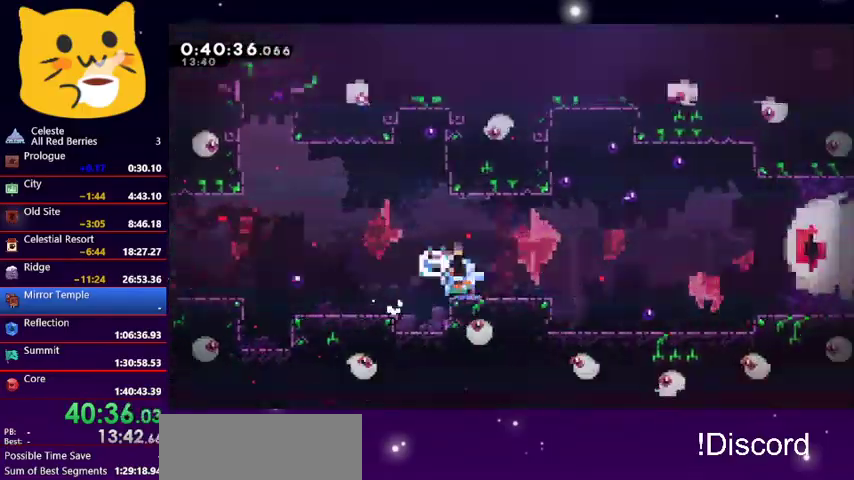
{"keys": [], "events": [[133, "dash", "up"], [133, "grab", "down"], [500, "grab", "up"], [500, "right", "up"]]}
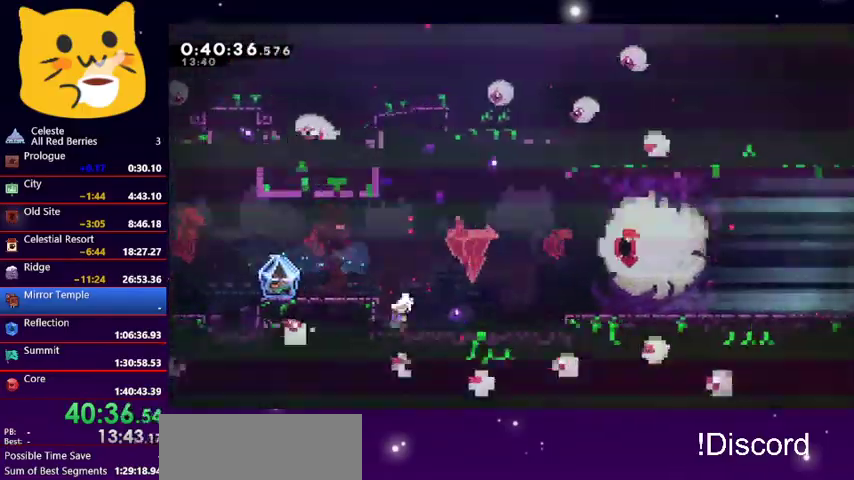
{"keys": ["left"], "events": [[33, "left", "down"], [133, "jump1", "down"], [333, "jump1", "up"]]}
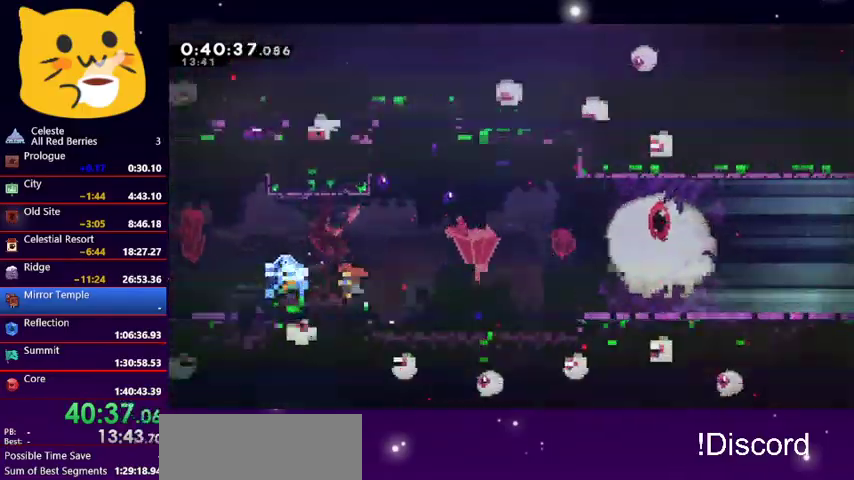
{"keys": ["grab", "right"], "events": [[133, "grab", "down"], [200, "left", "up"], [200, "right", "down"]]}
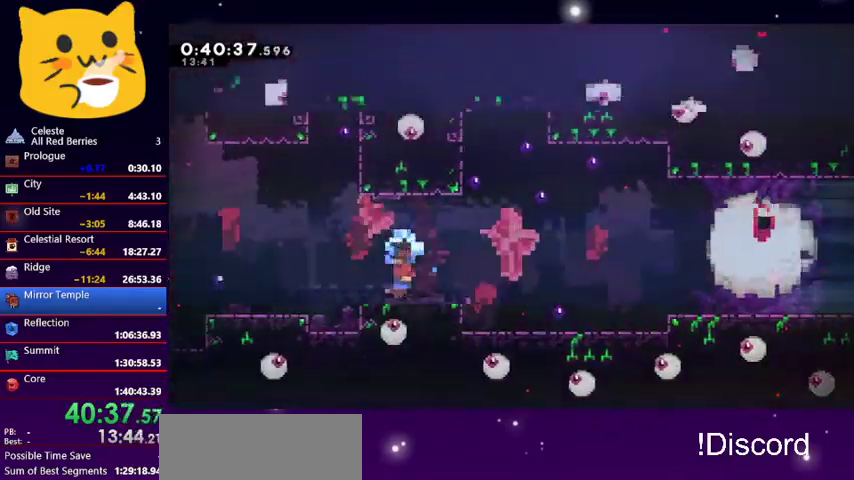
{"keys": ["right"], "events": [[33, "grab", "up"], [167, "dash", "down"], [300, "jump1", "down"], [367, "jump1", "up"], [400, "dash", "up"]]}
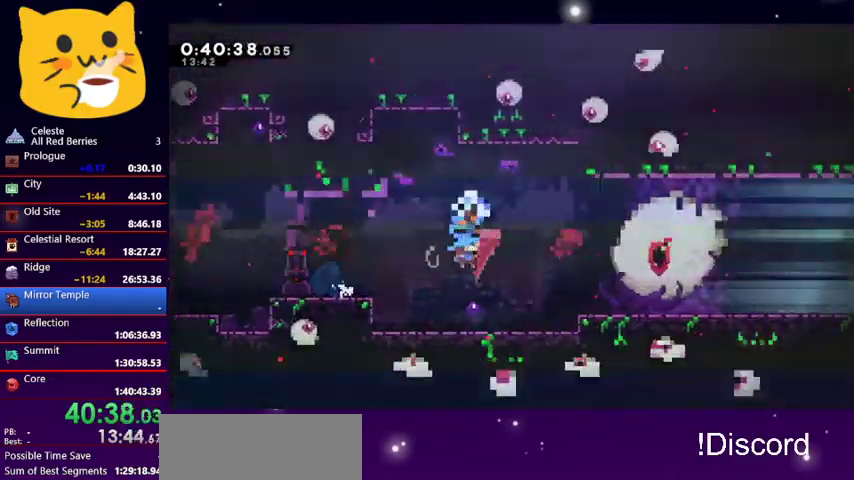
{"keys": ["right"], "events": [[100, "grab", "down"], [367, "grab", "up"]]}
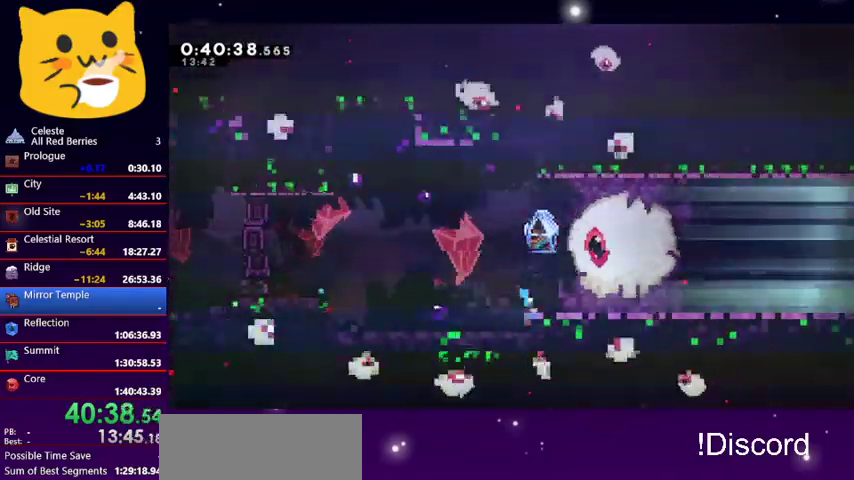
{"keys": ["pause"], "events": [[100, "right", "up"], [433, "pause", "down"]]}
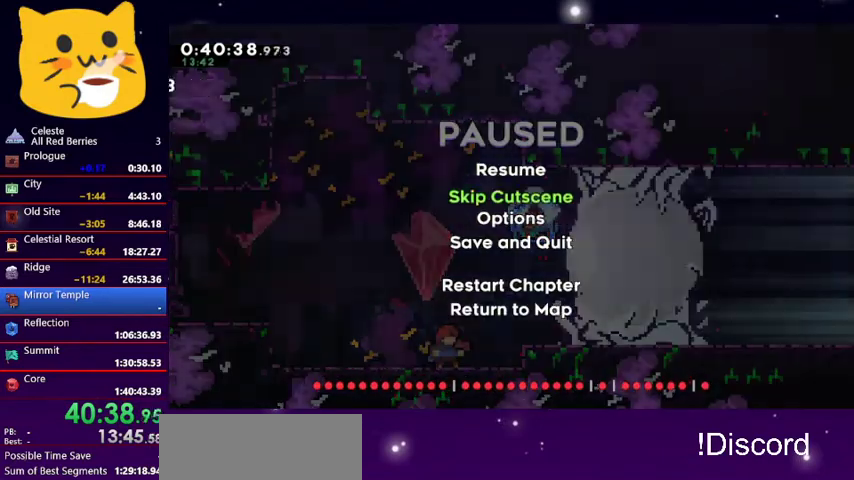
{"keys": [], "events": [[33, "down", "down"], [33, "pause", "up"], [133, "down", "up"], [300, "jump1", "down"], [400, "jump1", "up"]]}